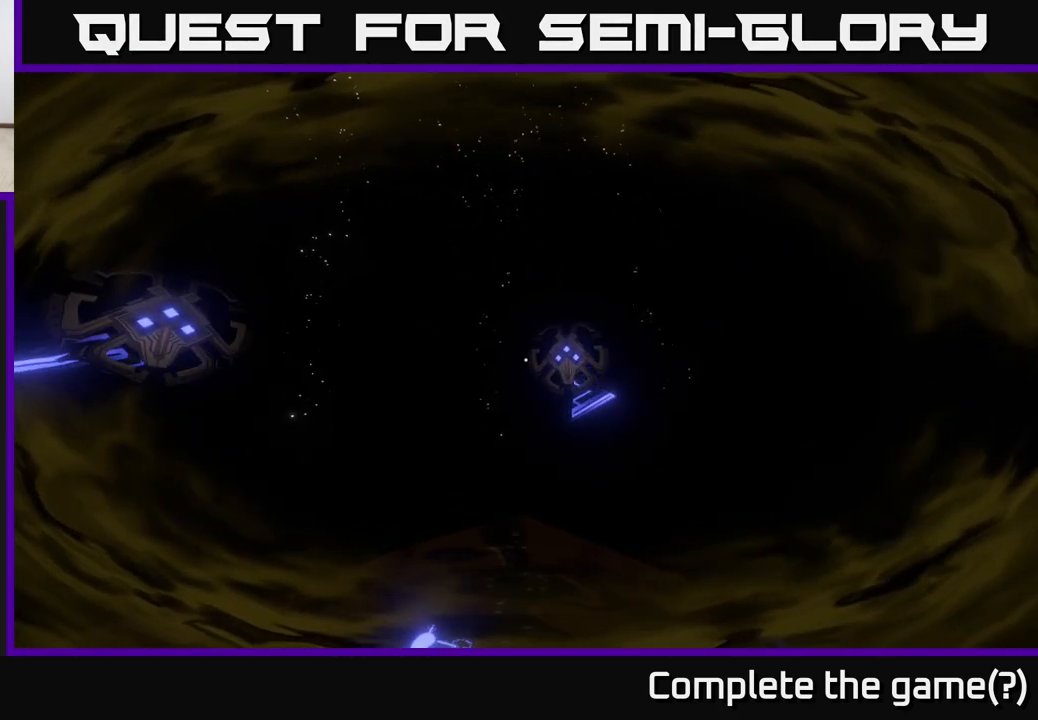
Gameplay with a controller (Xbox layout); each line is a JSON object with the inputs held at the frame after it. "events" lists button and stick changes between this image and that frame as [ms after this image, input, new state], when the widget could be followed in between.
{"buttons": [], "left_stick": "center", "right_stick": "center", "events": [[267, "right_stick", "up-left"], [400, "right_stick", "center"]]}
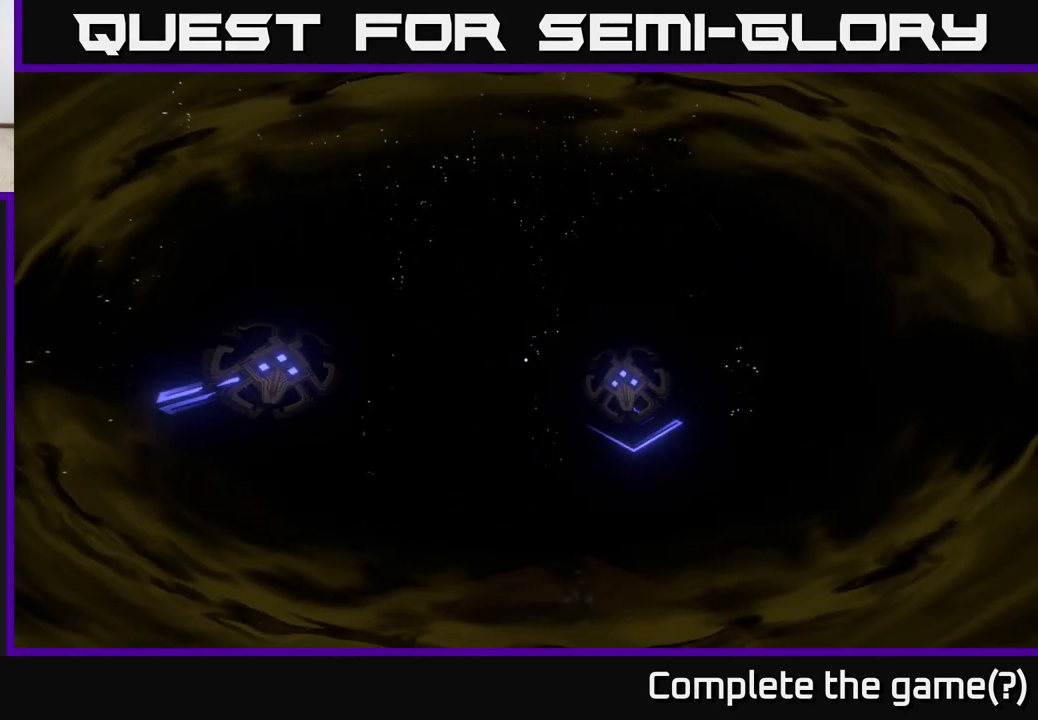
{"buttons": [], "left_stick": "center", "right_stick": "center", "events": [[183, "right_stick", "left"], [383, "right_stick", "center"]]}
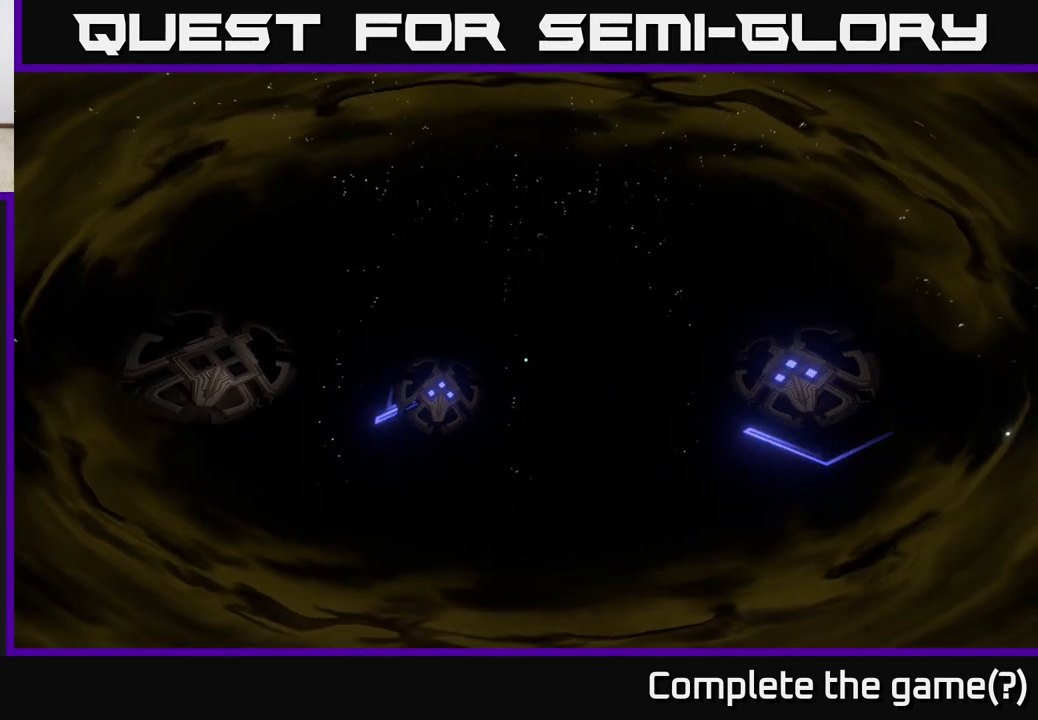
{"buttons": [], "left_stick": "center", "right_stick": "center", "events": [[317, "right_stick", "left"], [433, "right_stick", "center"]]}
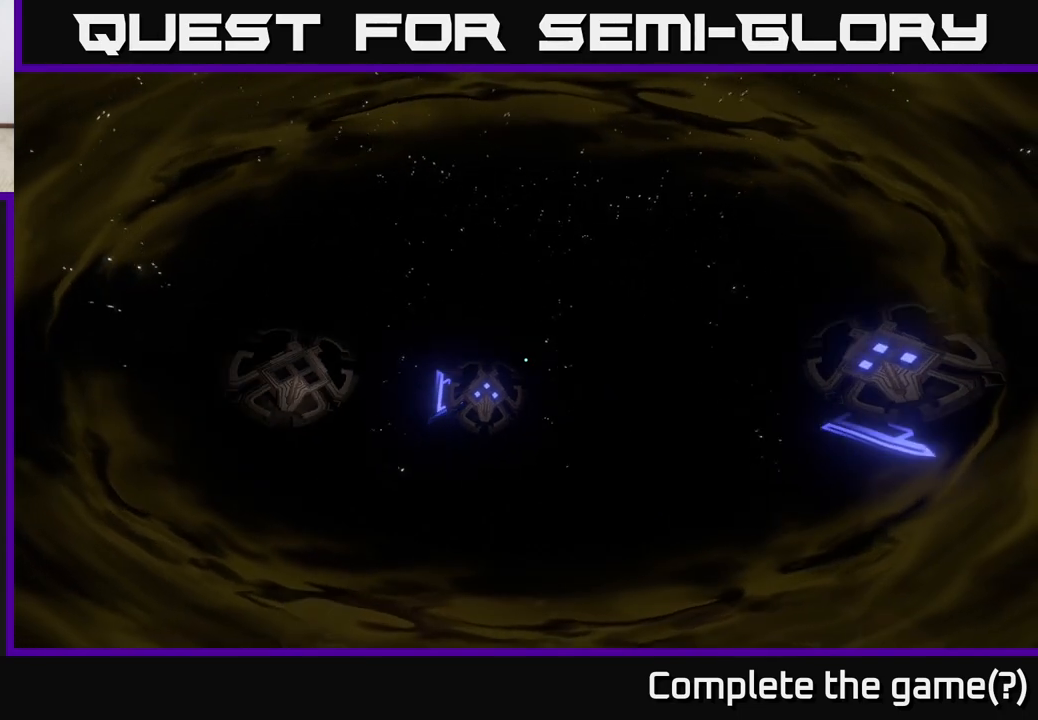
{"buttons": [], "left_stick": "center", "right_stick": "right", "events": [[100, "right_stick", "right"]]}
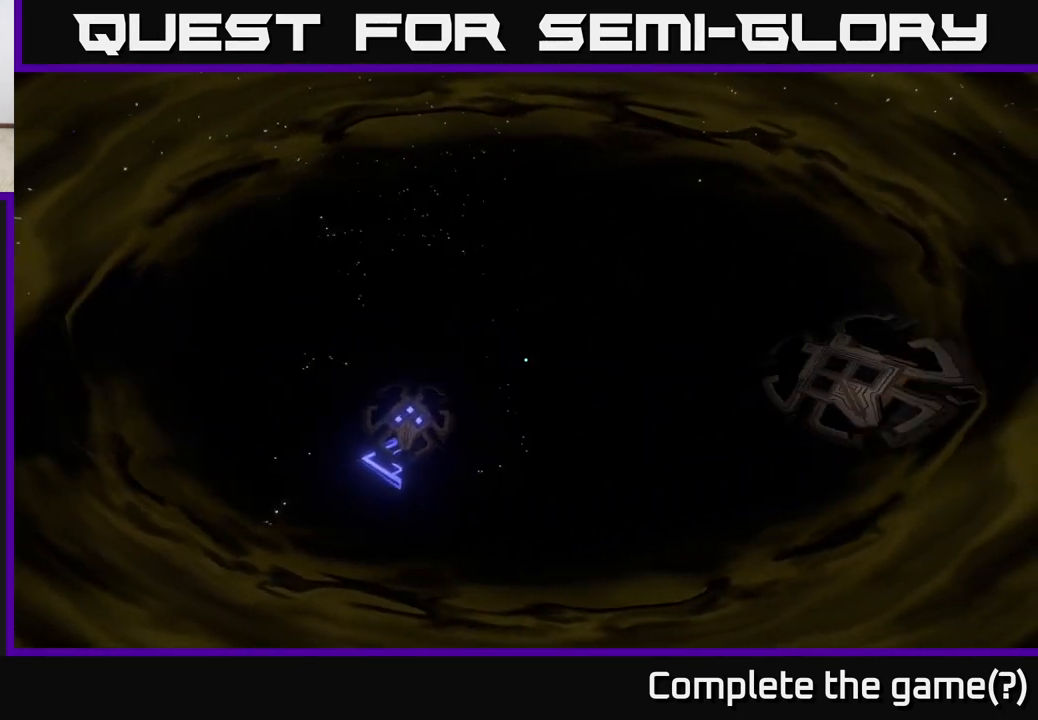
{"buttons": [], "left_stick": "center", "right_stick": "center", "events": [[300, "right_stick", "down-right"], [450, "right_stick", "center"]]}
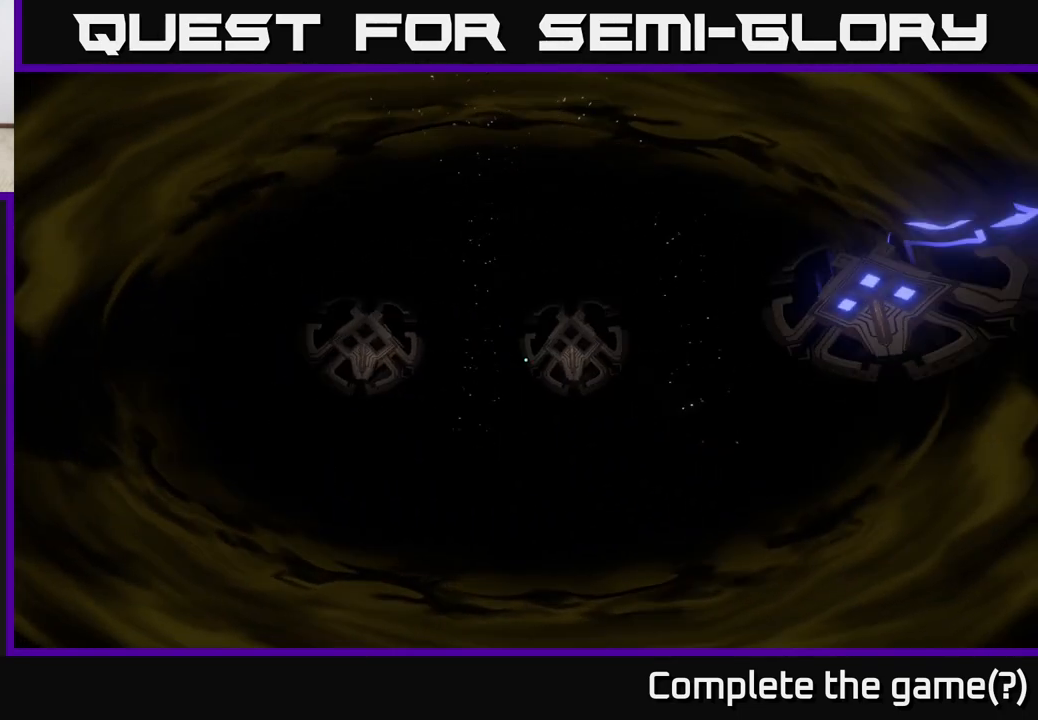
{"buttons": [], "left_stick": "center", "right_stick": "center", "events": [[167, "right_stick", "right"], [450, "right_stick", "center"]]}
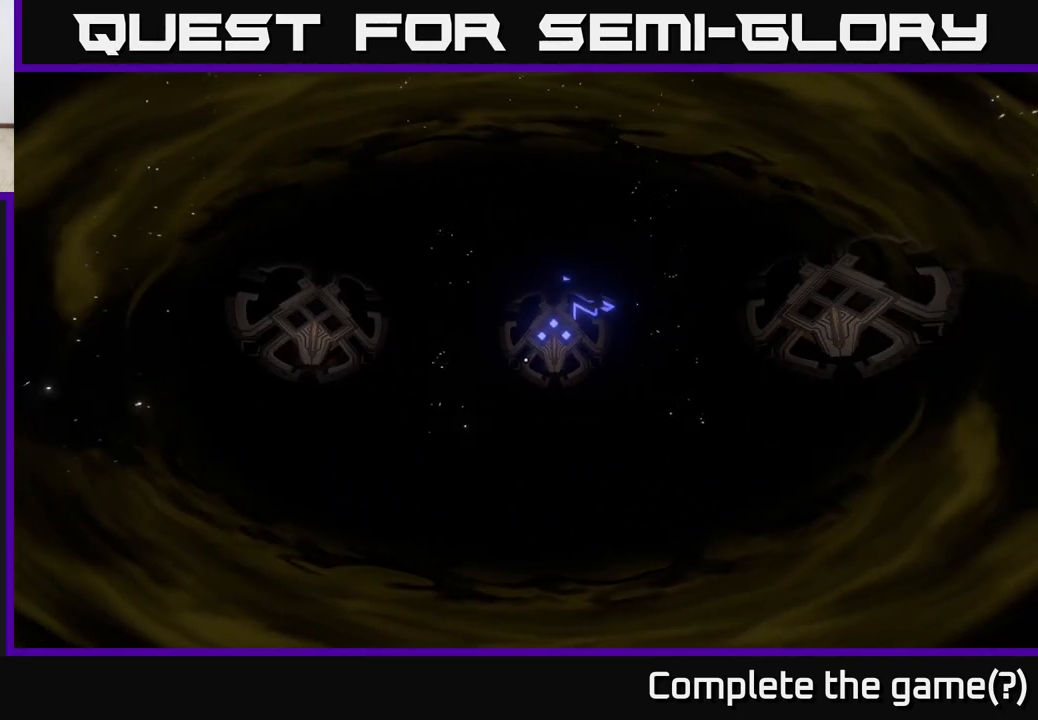
{"buttons": [], "left_stick": "center", "right_stick": "center", "events": [[300, "right_stick", "right"], [500, "right_stick", "center"]]}
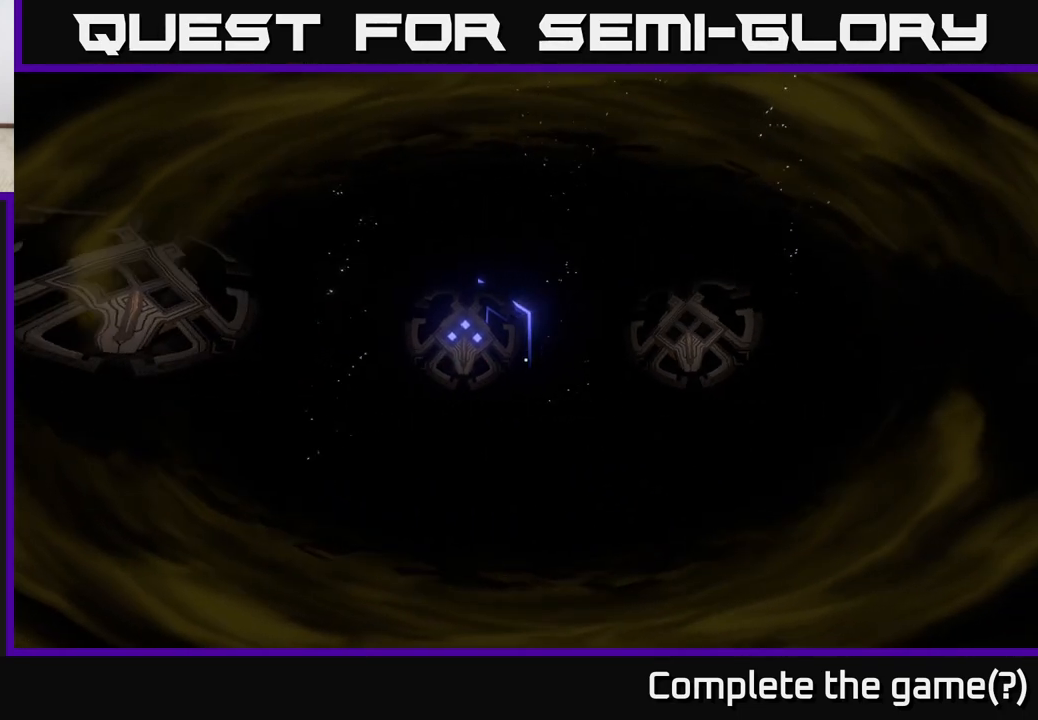
{"buttons": [], "left_stick": "center", "right_stick": "right", "events": [[283, "right_stick", "right"]]}
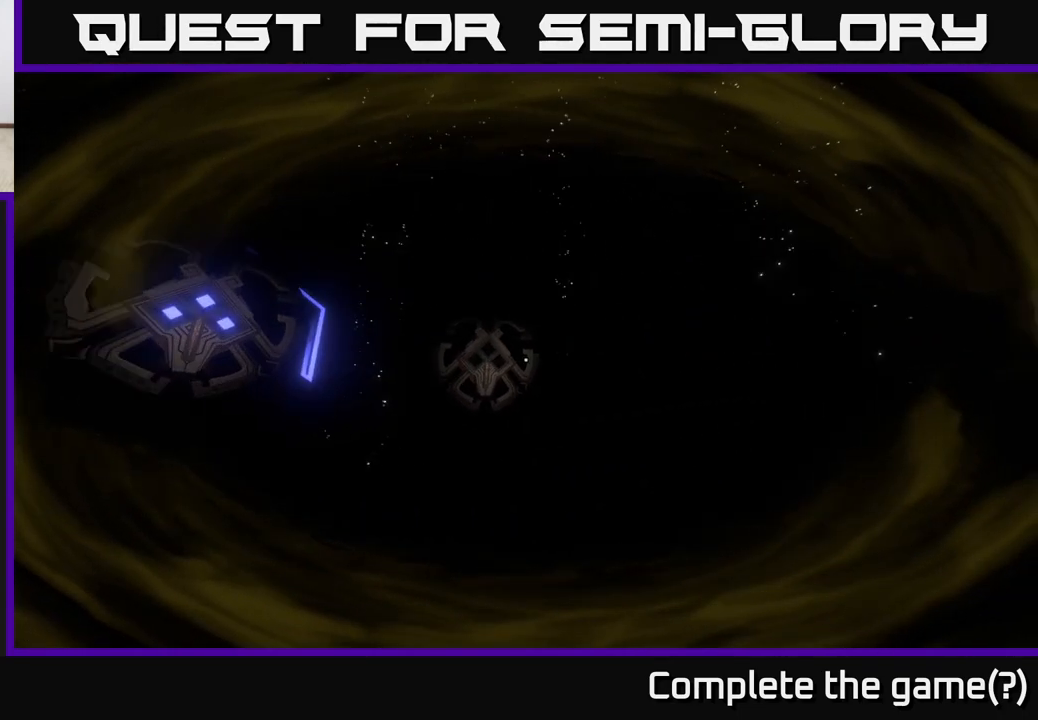
{"buttons": [], "left_stick": "center", "right_stick": "right", "events": []}
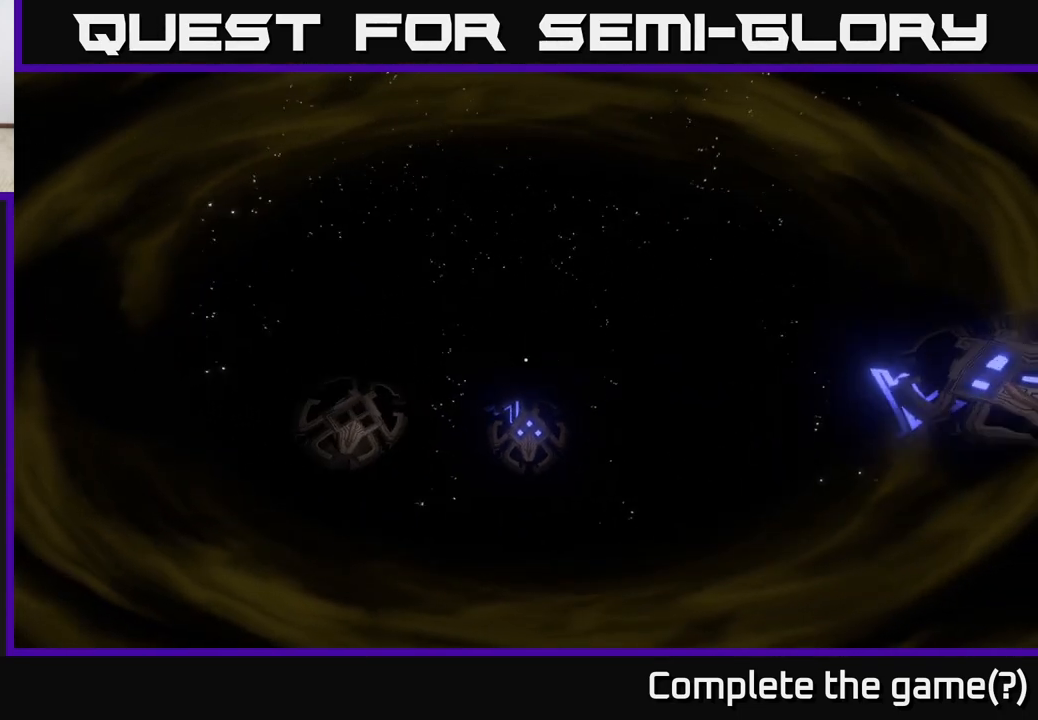
{"buttons": [], "left_stick": "center", "right_stick": "right", "events": [[33, "right_stick", "center"], [367, "right_stick", "right"]]}
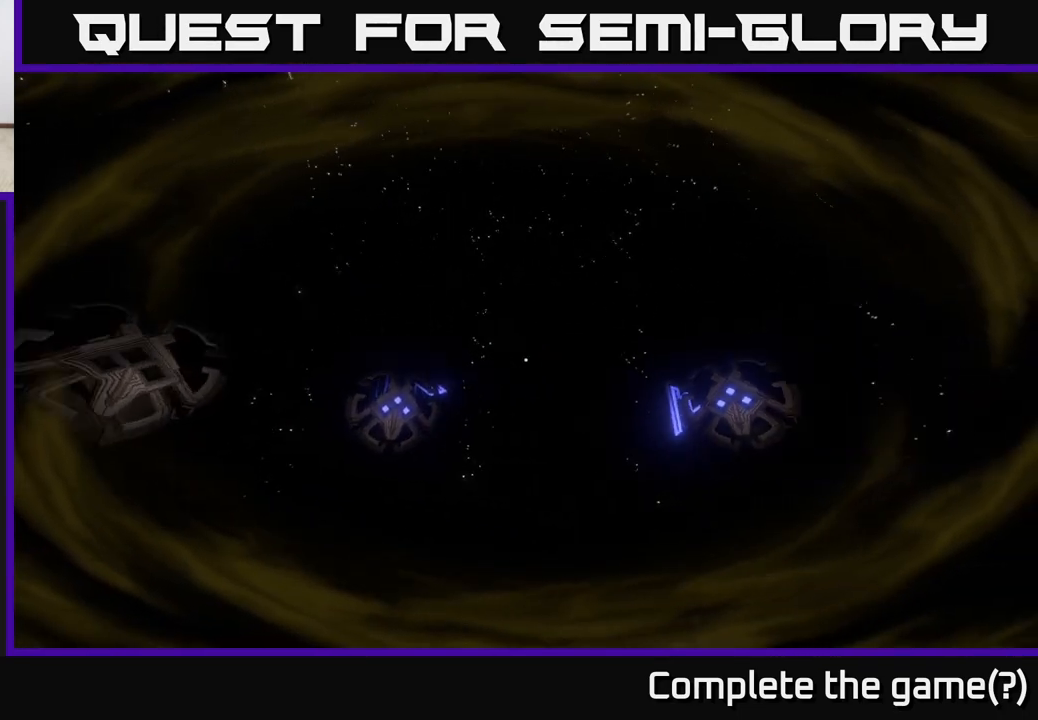
{"buttons": [], "left_stick": "center", "right_stick": "center", "events": [[300, "right_stick", "center"]]}
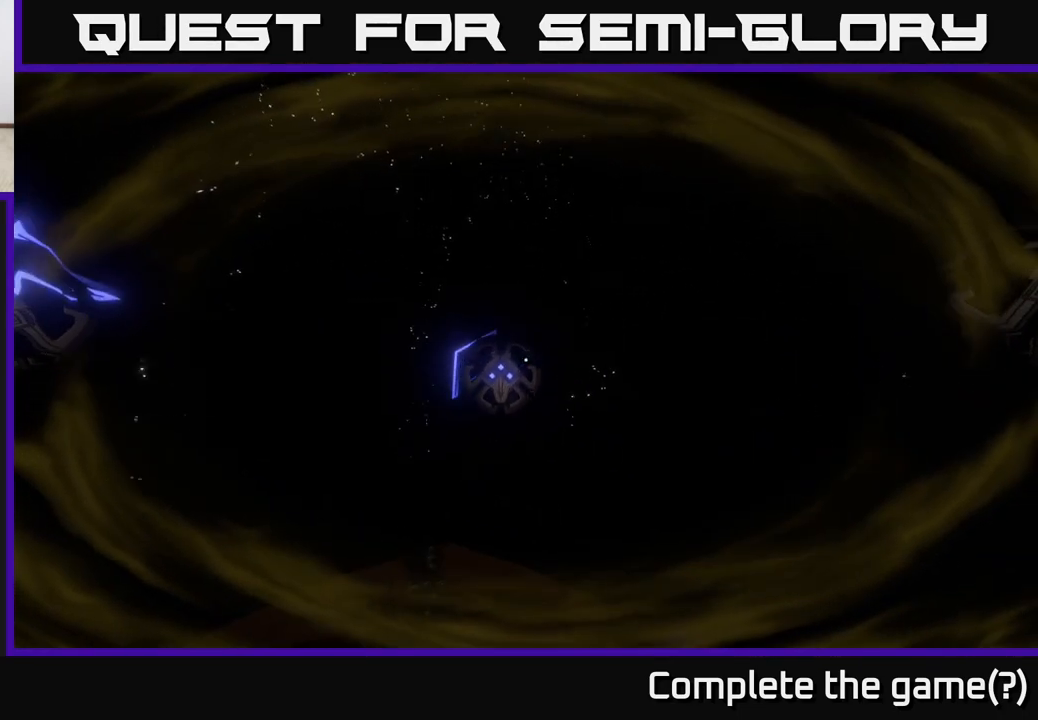
{"buttons": [], "left_stick": "center", "right_stick": "center", "events": []}
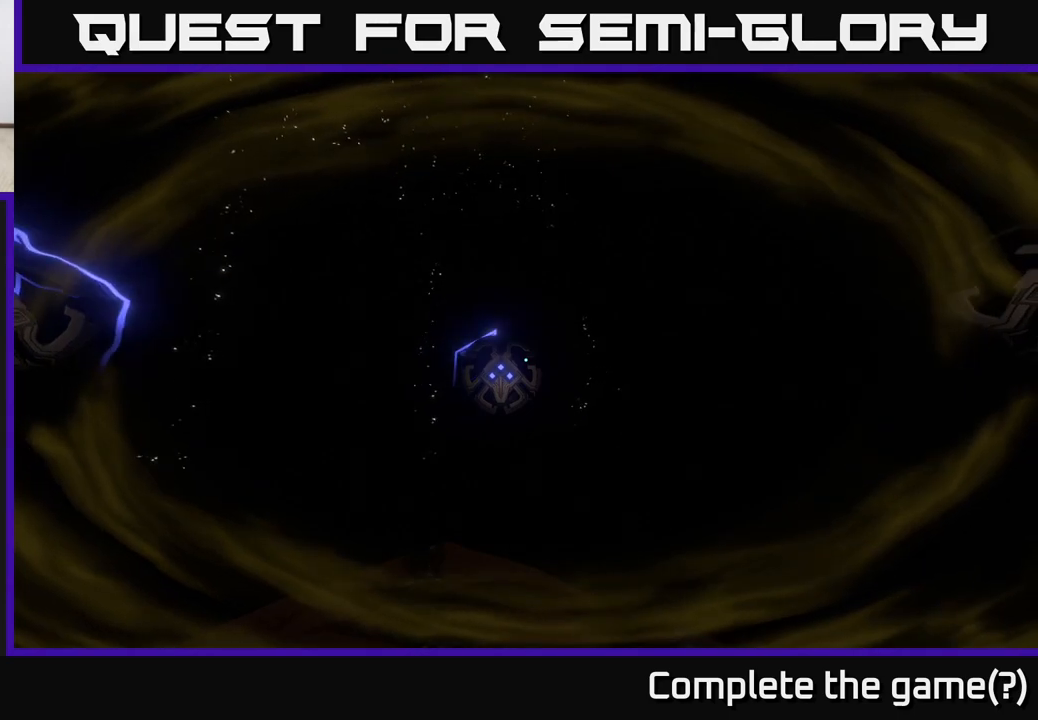
{"buttons": [], "left_stick": "center", "right_stick": "up-right", "events": [[67, "right_stick", "up-left"], [150, "right_stick", "up"], [267, "right_stick", "up-right"]]}
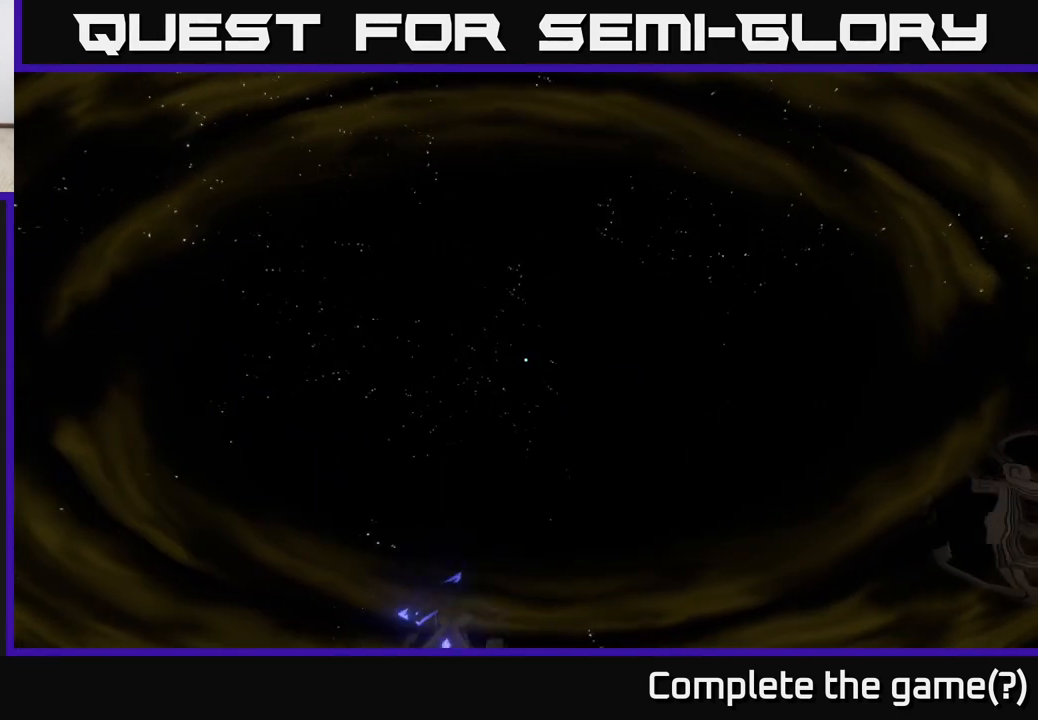
{"buttons": [], "left_stick": "center", "right_stick": "center", "events": [[50, "right_stick", "center"]]}
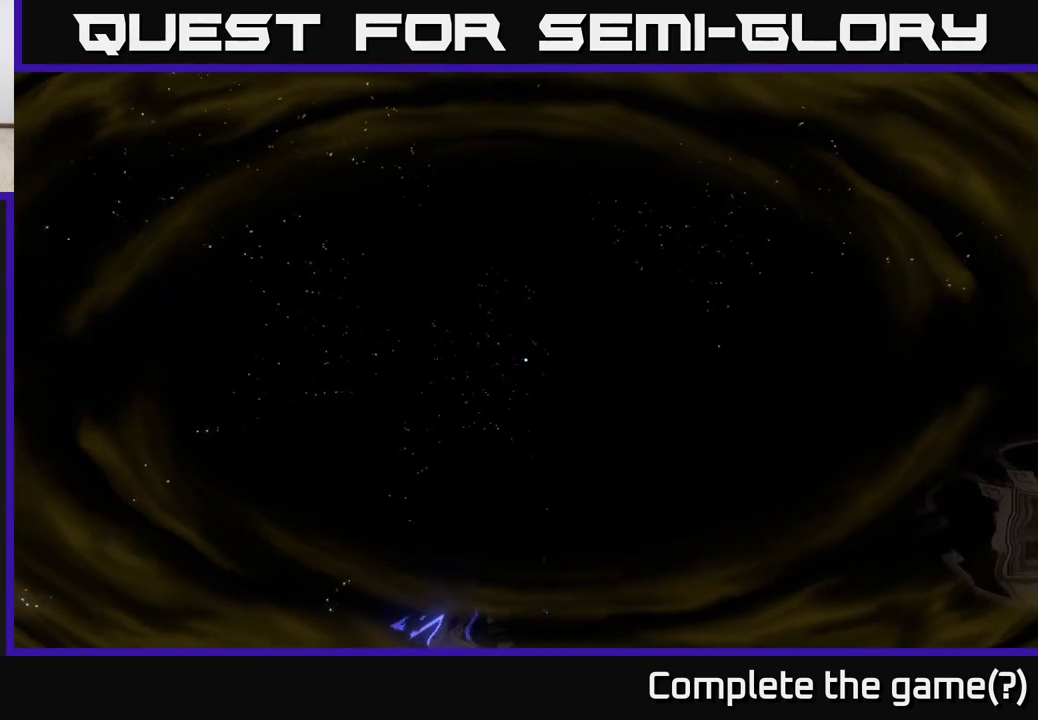
{"buttons": [], "left_stick": "center", "right_stick": "down-left", "events": [[17, "right_stick", "down-left"]]}
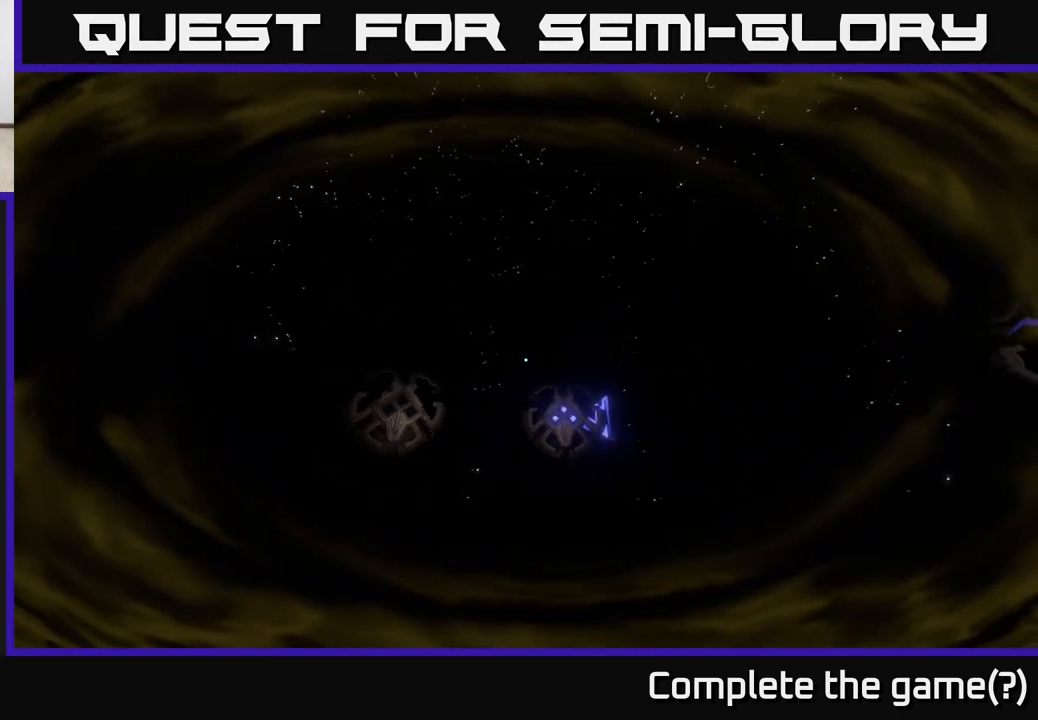
{"buttons": [], "left_stick": "center", "right_stick": "center", "events": [[117, "right_stick", "center"]]}
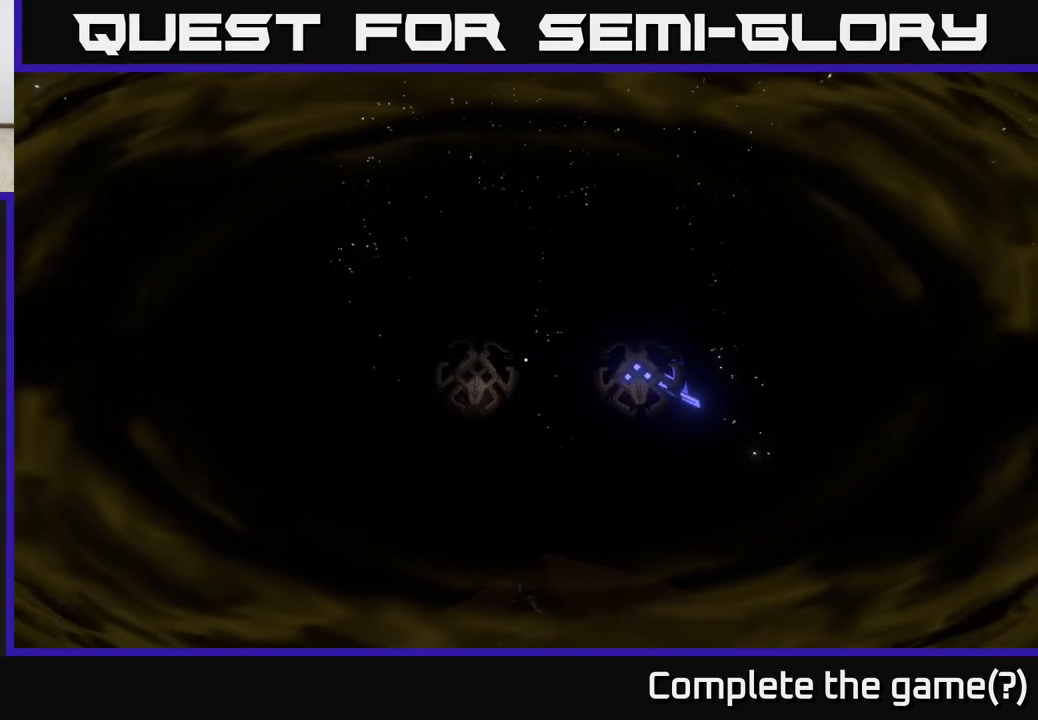
{"buttons": [], "left_stick": "center", "right_stick": "down", "events": [[200, "right_stick", "down-right"], [250, "right_stick", "down"]]}
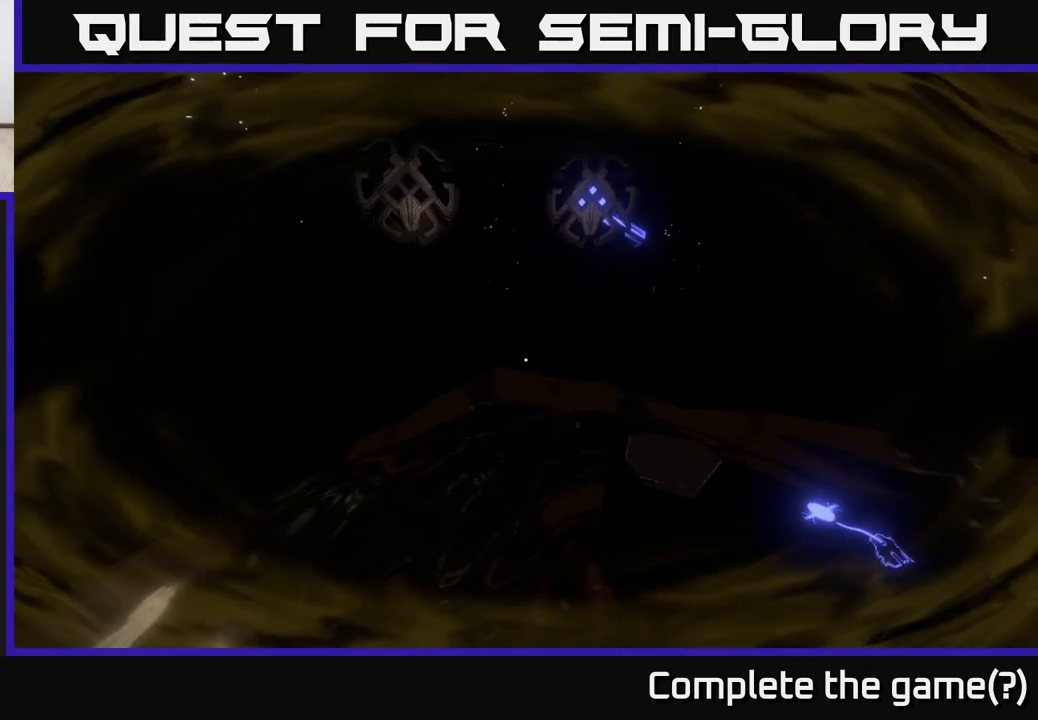
{"buttons": [], "left_stick": "center", "right_stick": "center", "events": [[283, "right_stick", "center"]]}
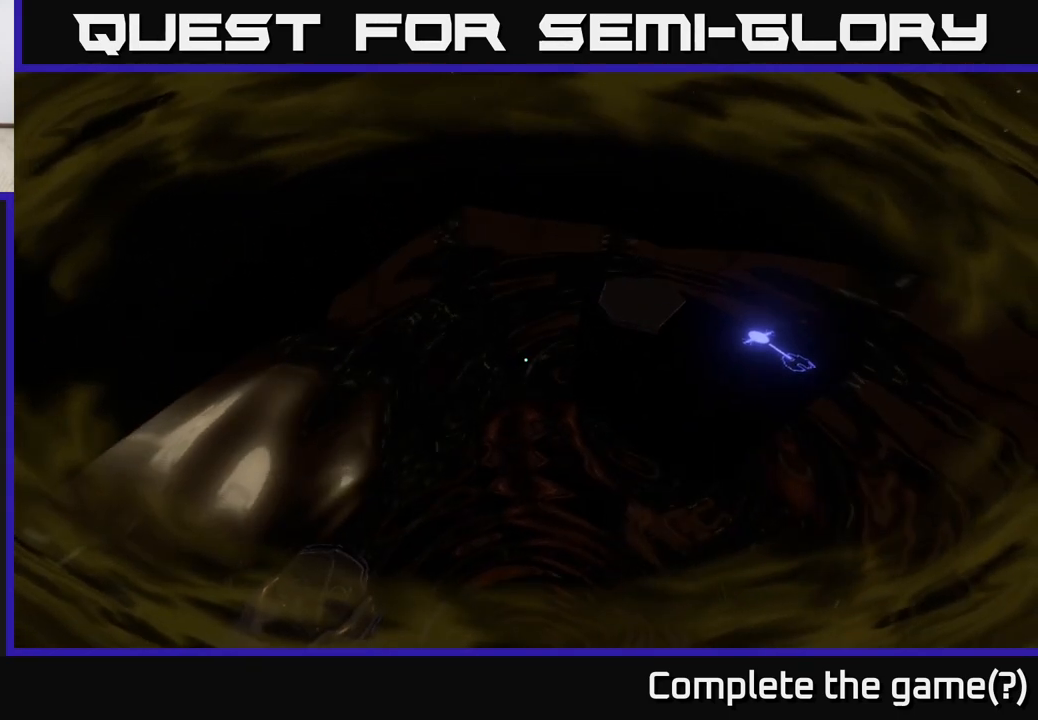
{"buttons": [], "left_stick": "center", "right_stick": "right", "events": [[83, "right_stick", "up-right"], [267, "right_stick", "center"], [500, "right_stick", "right"]]}
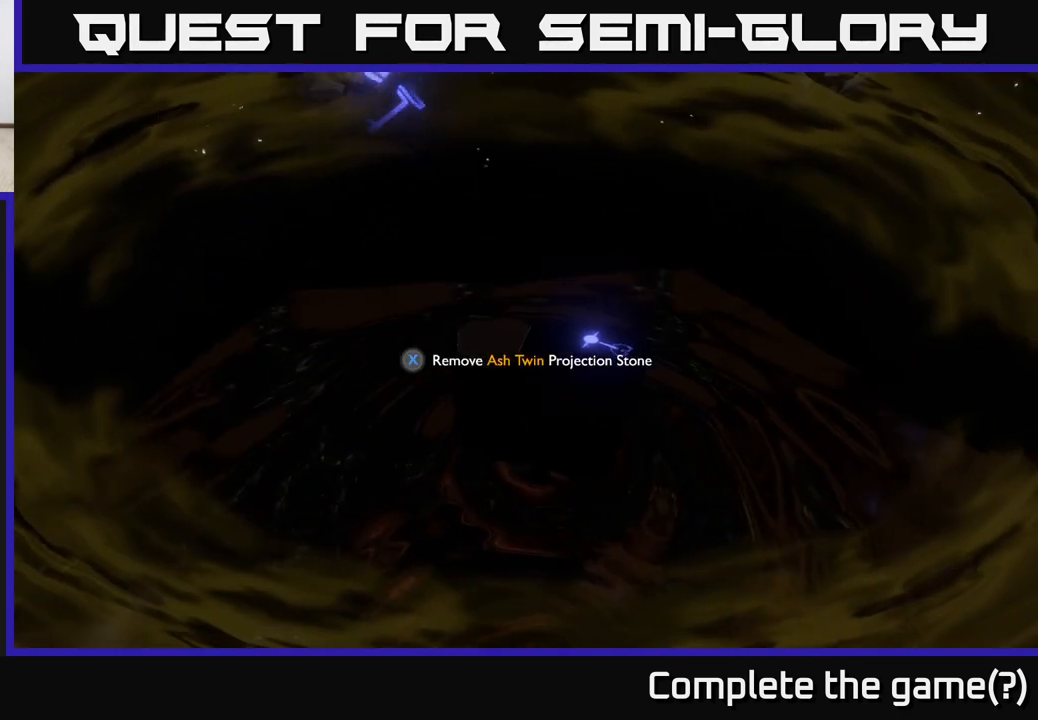
{"buttons": [], "left_stick": "center", "right_stick": "left", "events": [[200, "right_stick", "center"], [483, "right_stick", "left"]]}
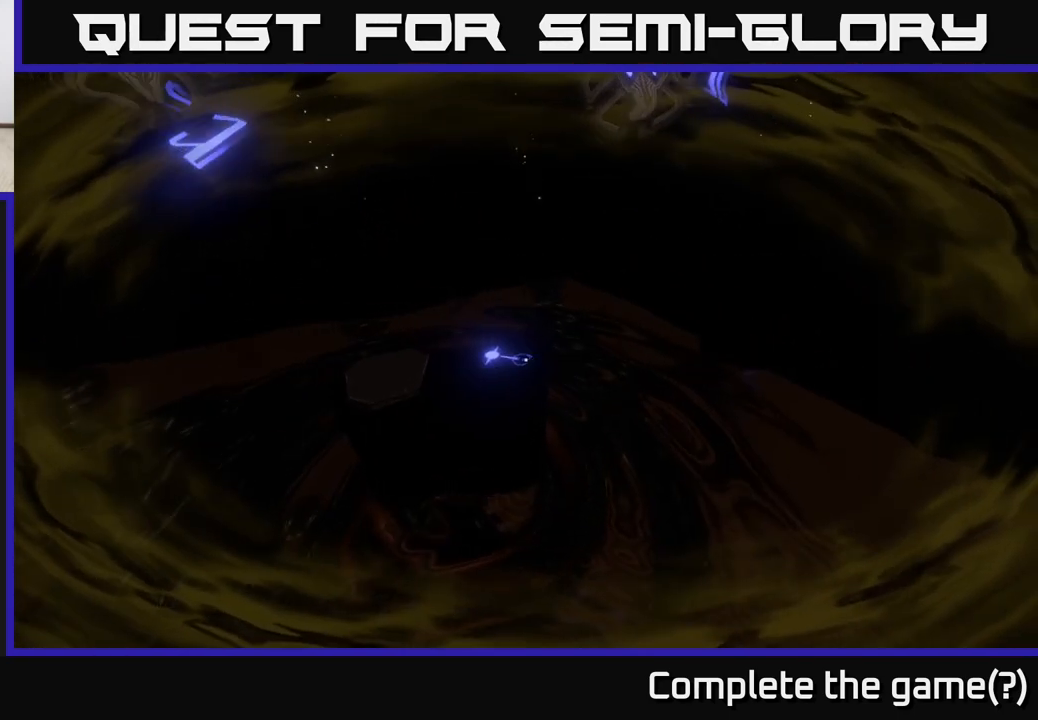
{"buttons": [], "left_stick": "center", "right_stick": "center", "events": [[83, "right_stick", "center"], [383, "X", "down"], [433, "X", "up"]]}
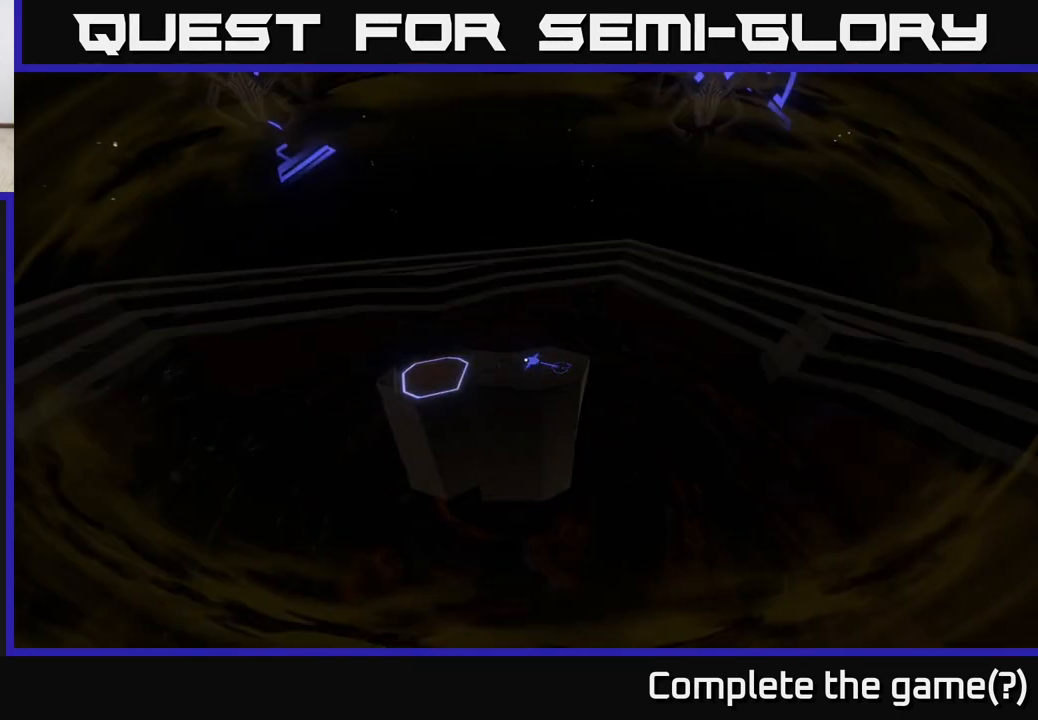
{"buttons": [], "left_stick": "center", "right_stick": "up-right", "events": [[367, "right_stick", "up-right"]]}
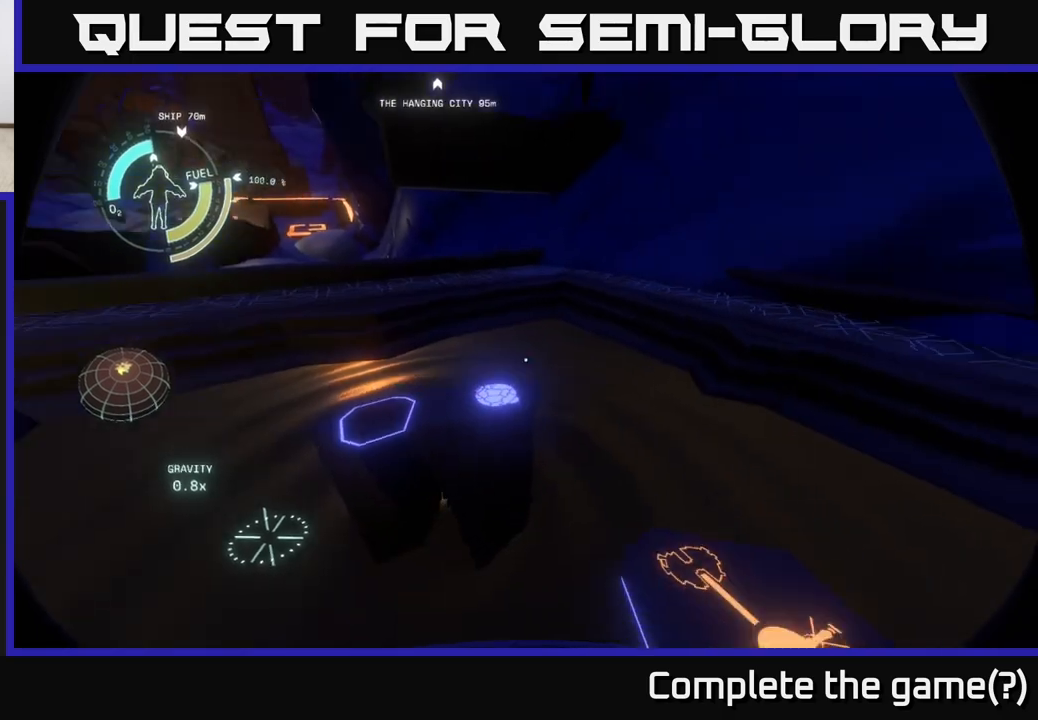
{"buttons": [], "left_stick": "center", "right_stick": "right", "events": [[250, "right_stick", "right"]]}
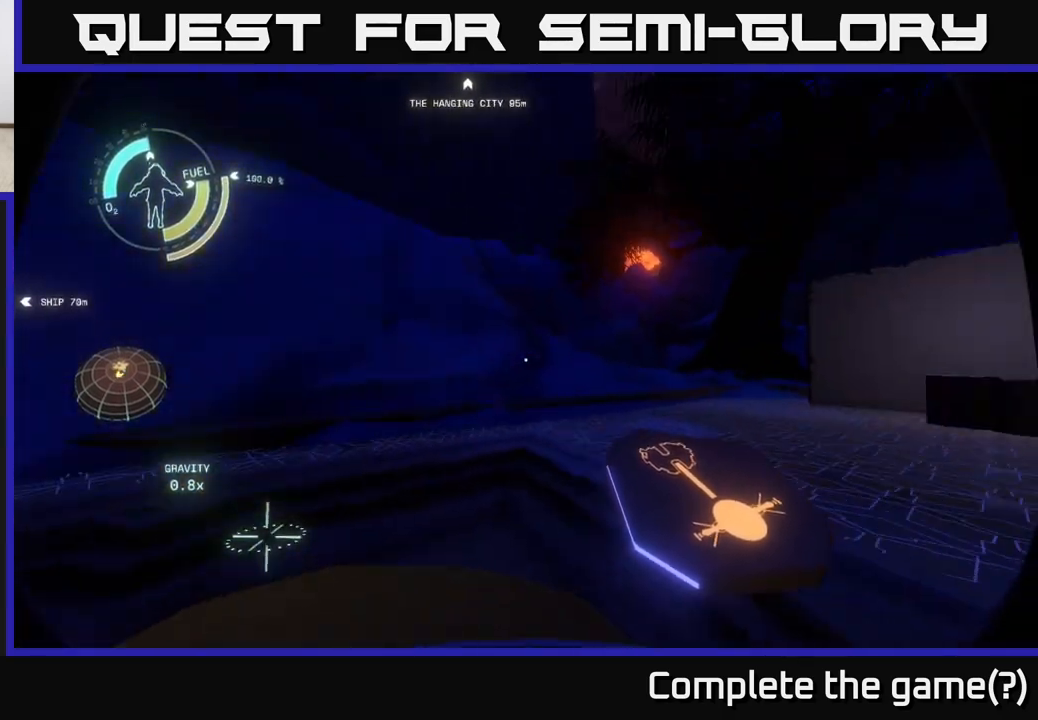
{"buttons": [], "left_stick": "center", "right_stick": "center", "events": [[233, "right_stick", "center"]]}
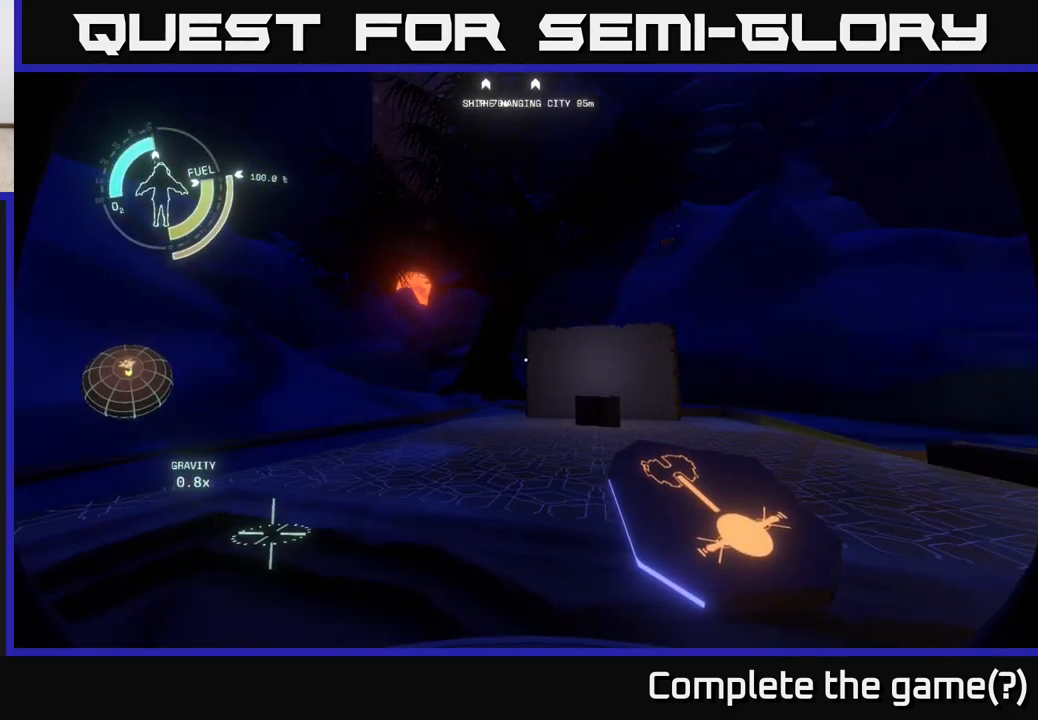
{"buttons": [], "left_stick": "center", "right_stick": "center", "events": [[67, "right_stick", "down"], [200, "right_stick", "down-left"], [383, "right_stick", "center"]]}
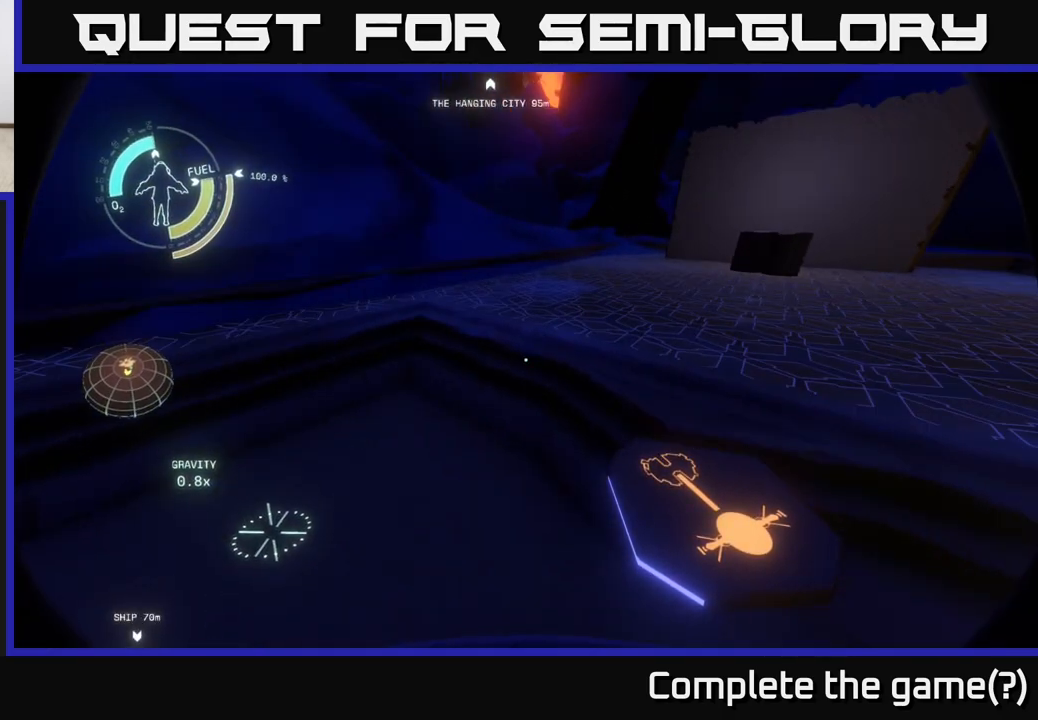
{"buttons": [], "left_stick": "up", "right_stick": "center", "events": [[167, "right_stick", "right"], [400, "left_stick", "up"], [433, "right_stick", "center"]]}
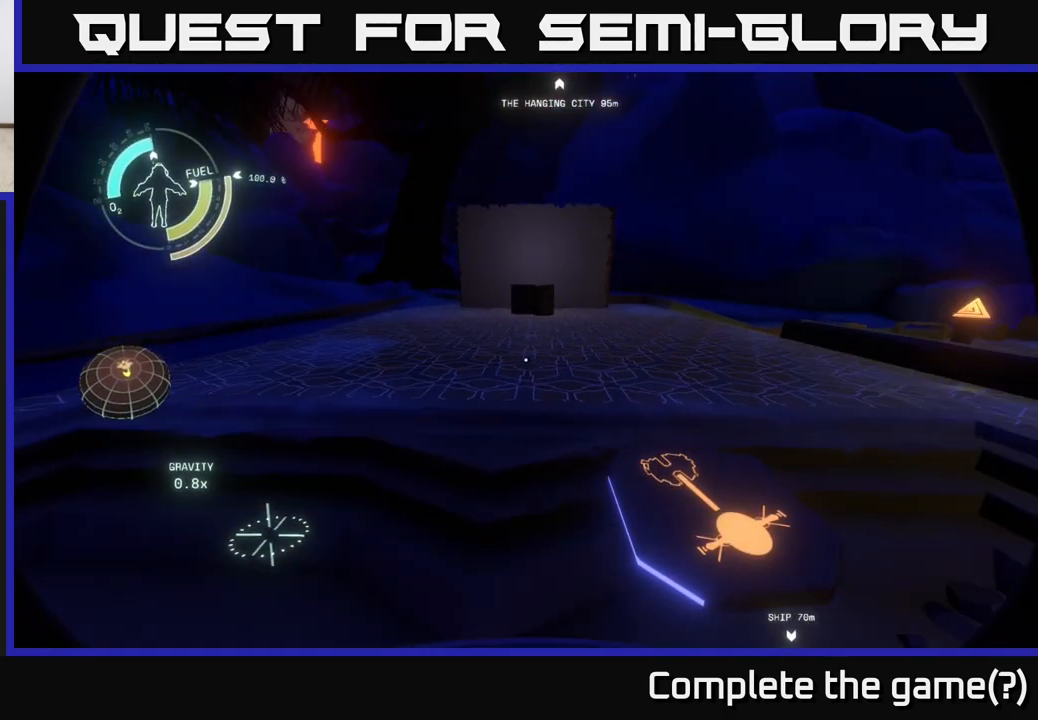
{"buttons": [], "left_stick": "up", "right_stick": "down", "events": [[450, "right_stick", "down"]]}
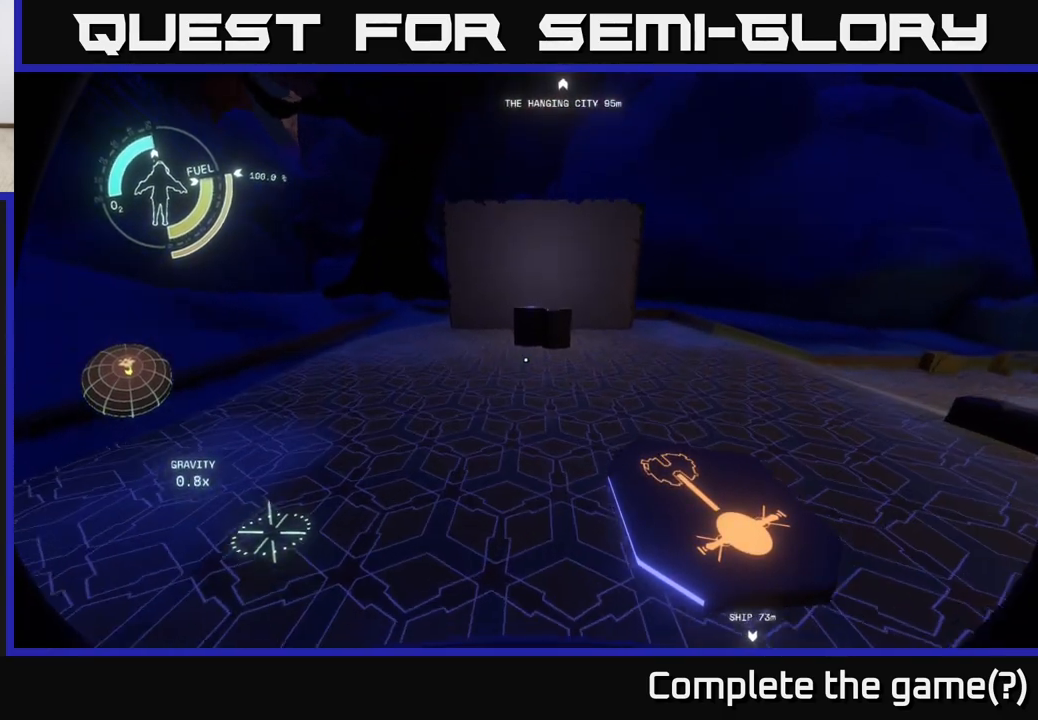
{"buttons": ["X"], "left_stick": "center", "right_stick": "center", "events": [[367, "left_stick", "up-left"], [400, "right_stick", "center"], [467, "X", "down"], [500, "left_stick", "center"]]}
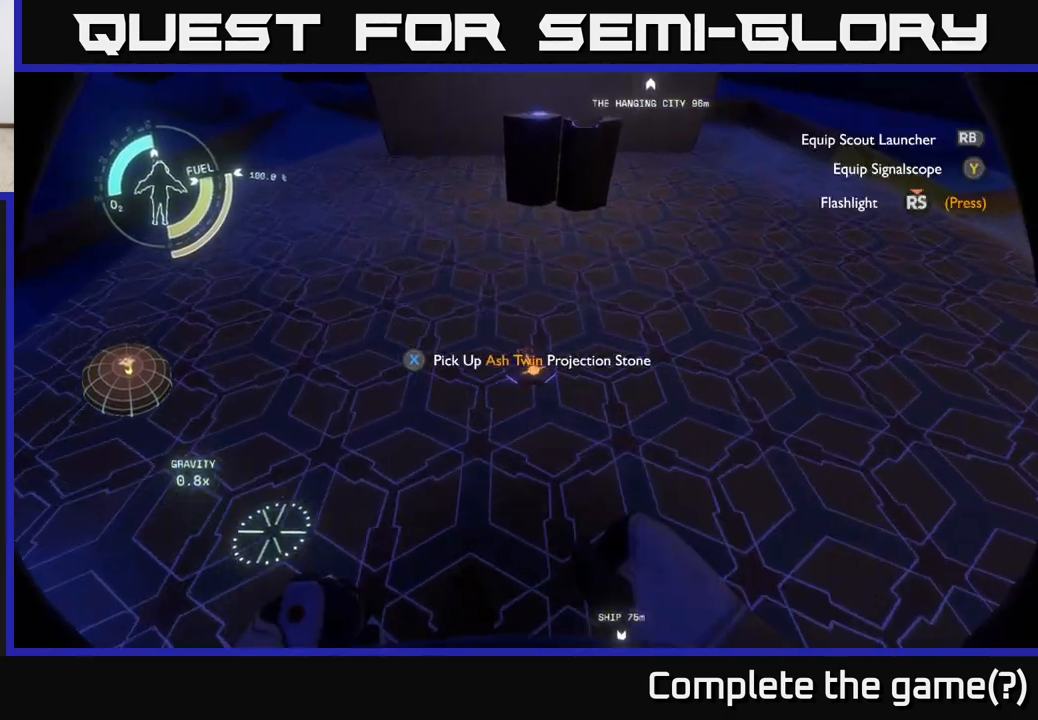
{"buttons": [], "left_stick": "center", "right_stick": "up-right", "events": [[50, "X", "up"], [233, "right_stick", "up-right"]]}